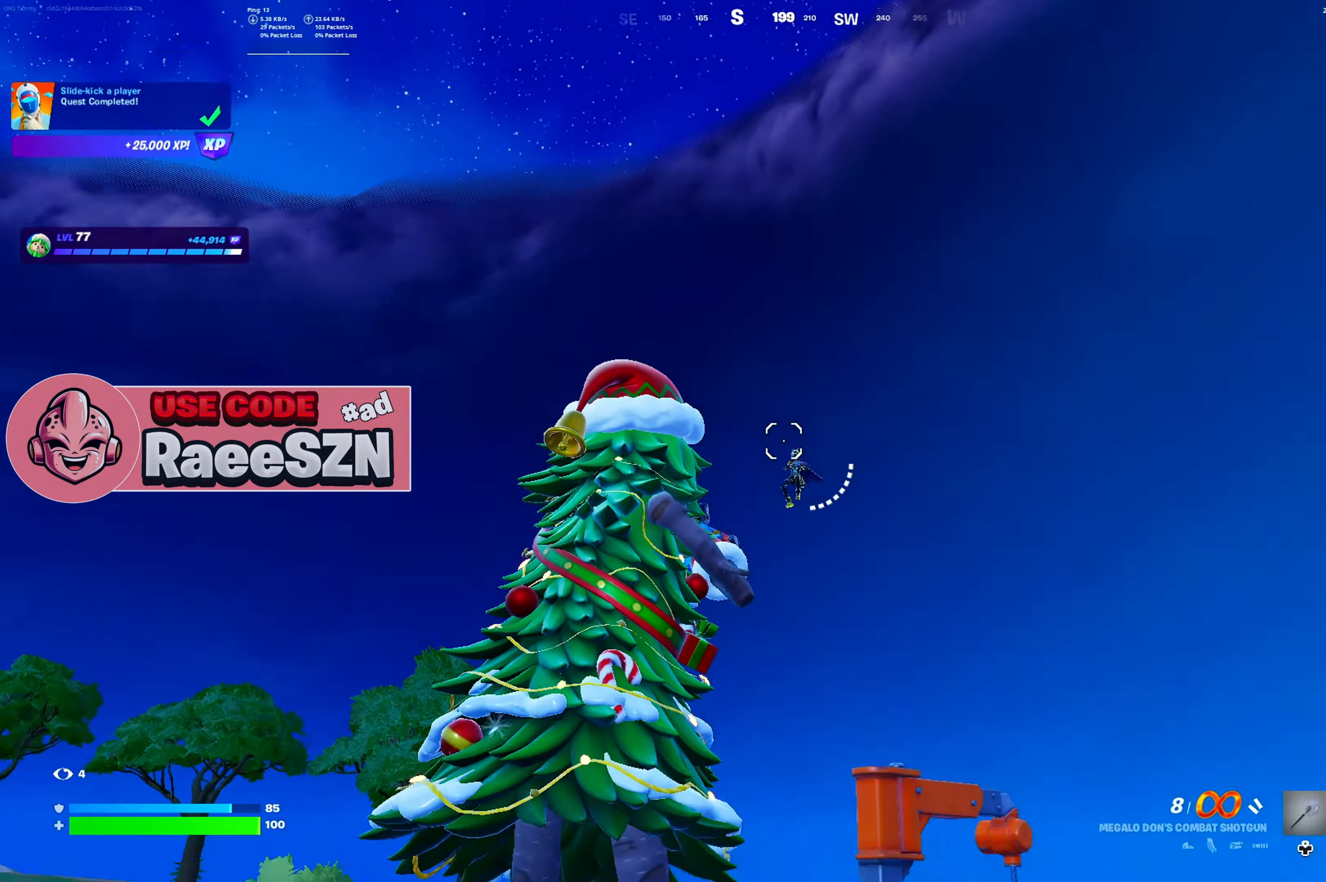
Gameplay with a controller (Xbox layout); each line is a JSON object with the inputs held at the frame after it. "button_events" lists button changes between this image and that frame as [ms after this image, input, new state], when the widget could be followed in between (sticks are given only as held states). Not read: L3.
{"buttons": [], "left_stick": "up", "right_stick": "center", "button_events": []}
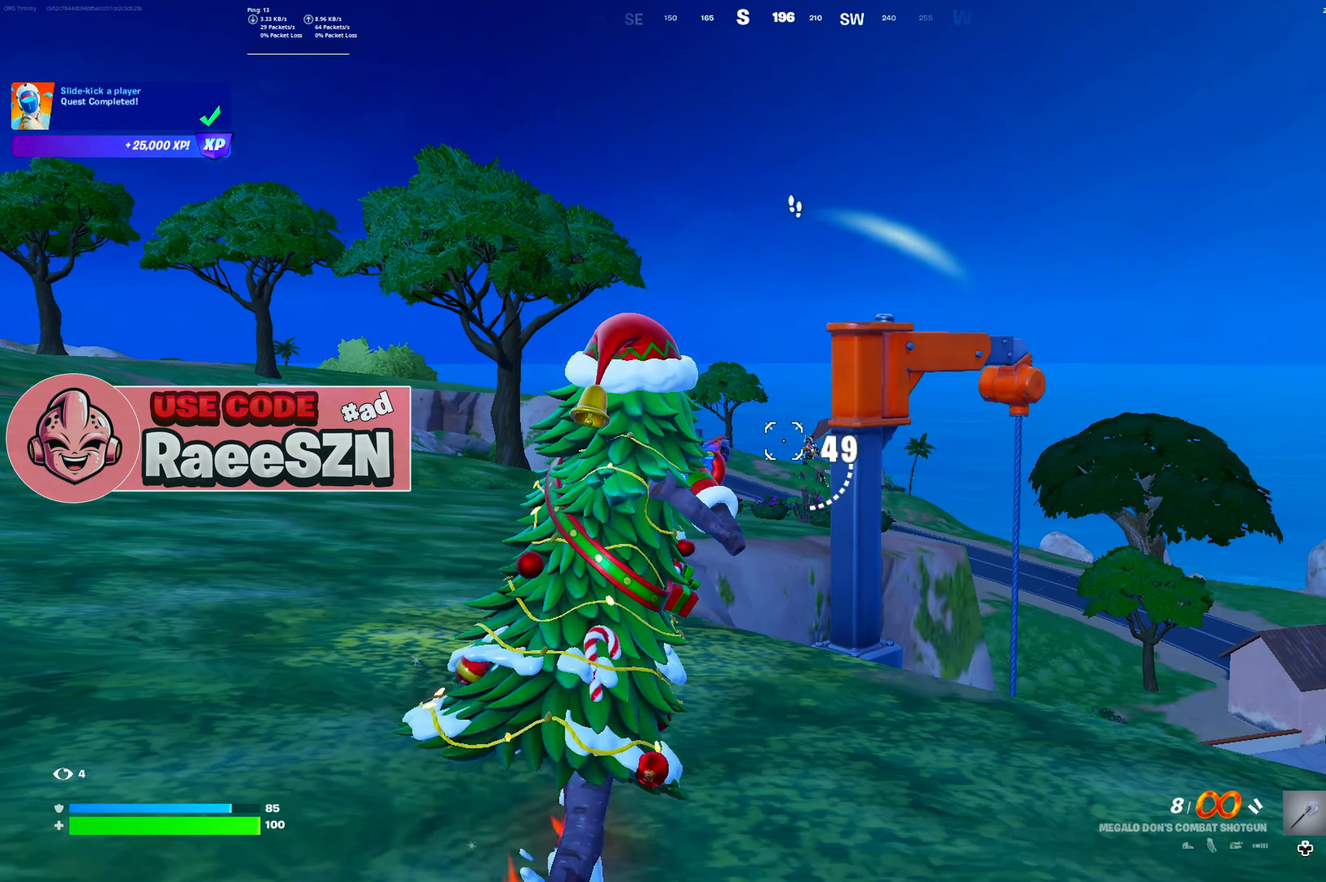
{"buttons": ["L2"], "left_stick": "up-left", "right_stick": "center", "button_events": [[350, "L2", "down"]]}
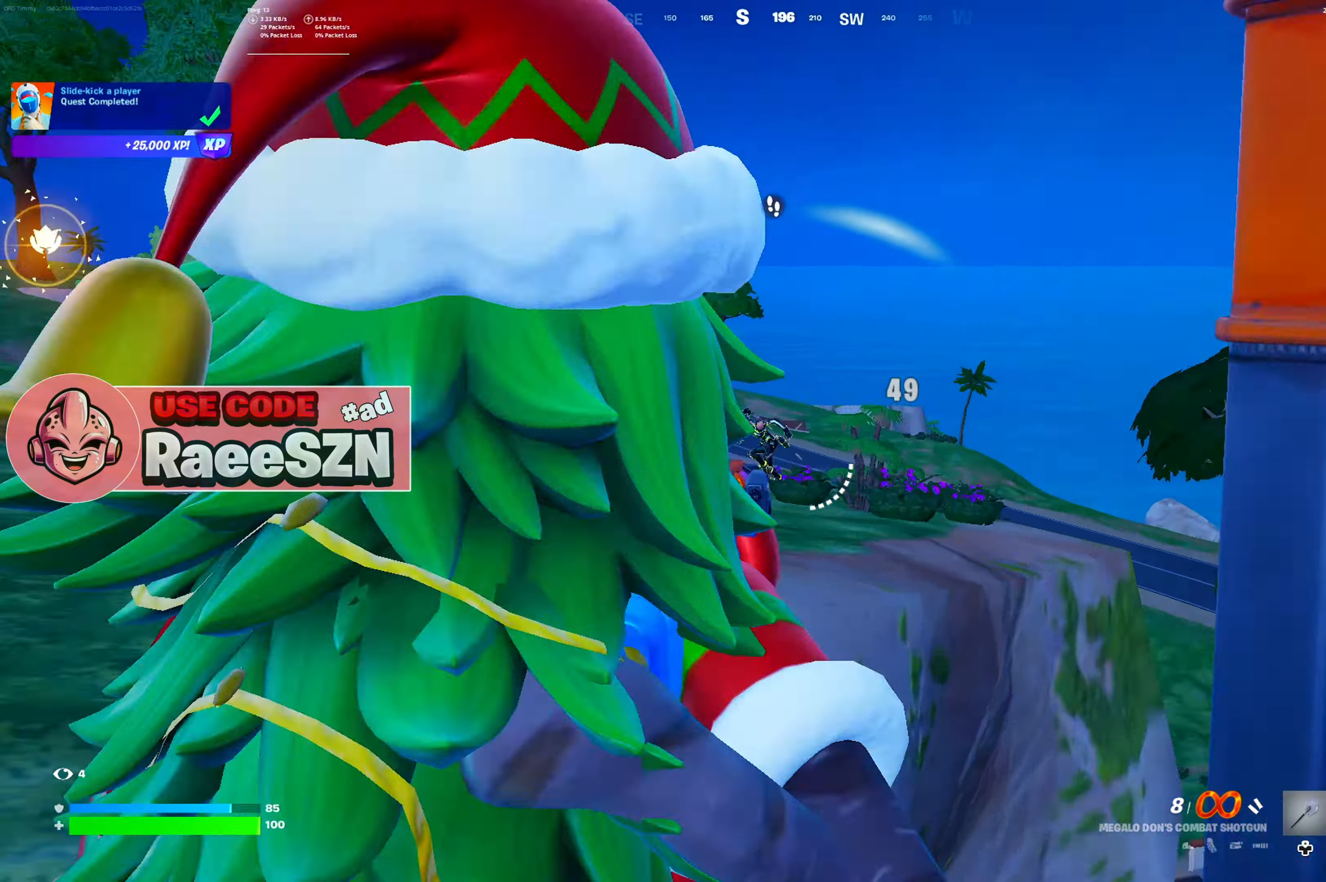
{"buttons": [], "left_stick": "up-left", "right_stick": "center", "button_events": [[34, "R2", "down"], [117, "L2", "up"], [184, "R2", "up"], [234, "L2", "down"], [484, "L2", "up"]]}
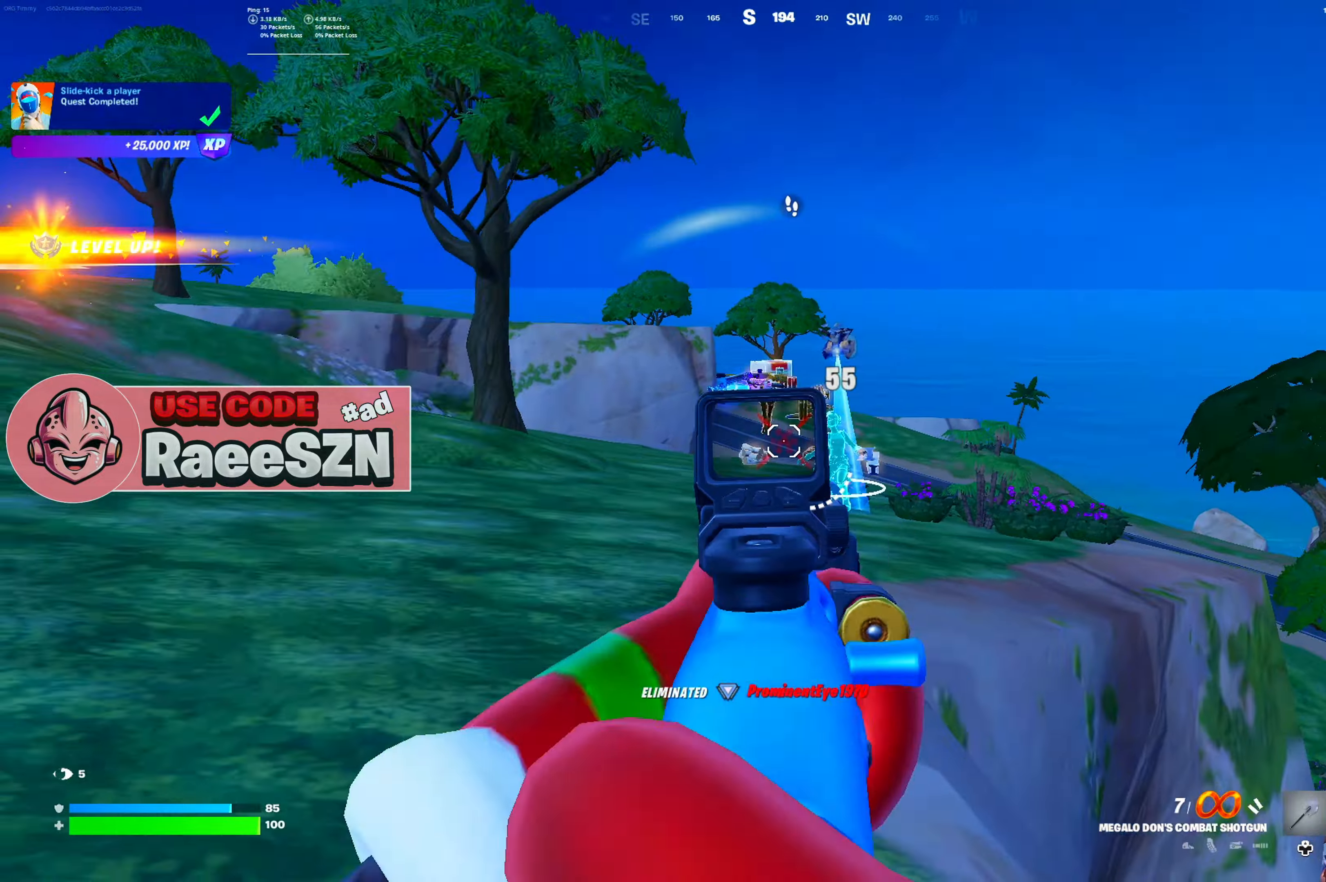
{"buttons": [], "left_stick": "center", "right_stick": "center", "button_events": [[83, "X", "down"], [200, "X", "up"], [267, "DPAD_LEFT", "down"], [384, "DPAD_LEFT", "up"]]}
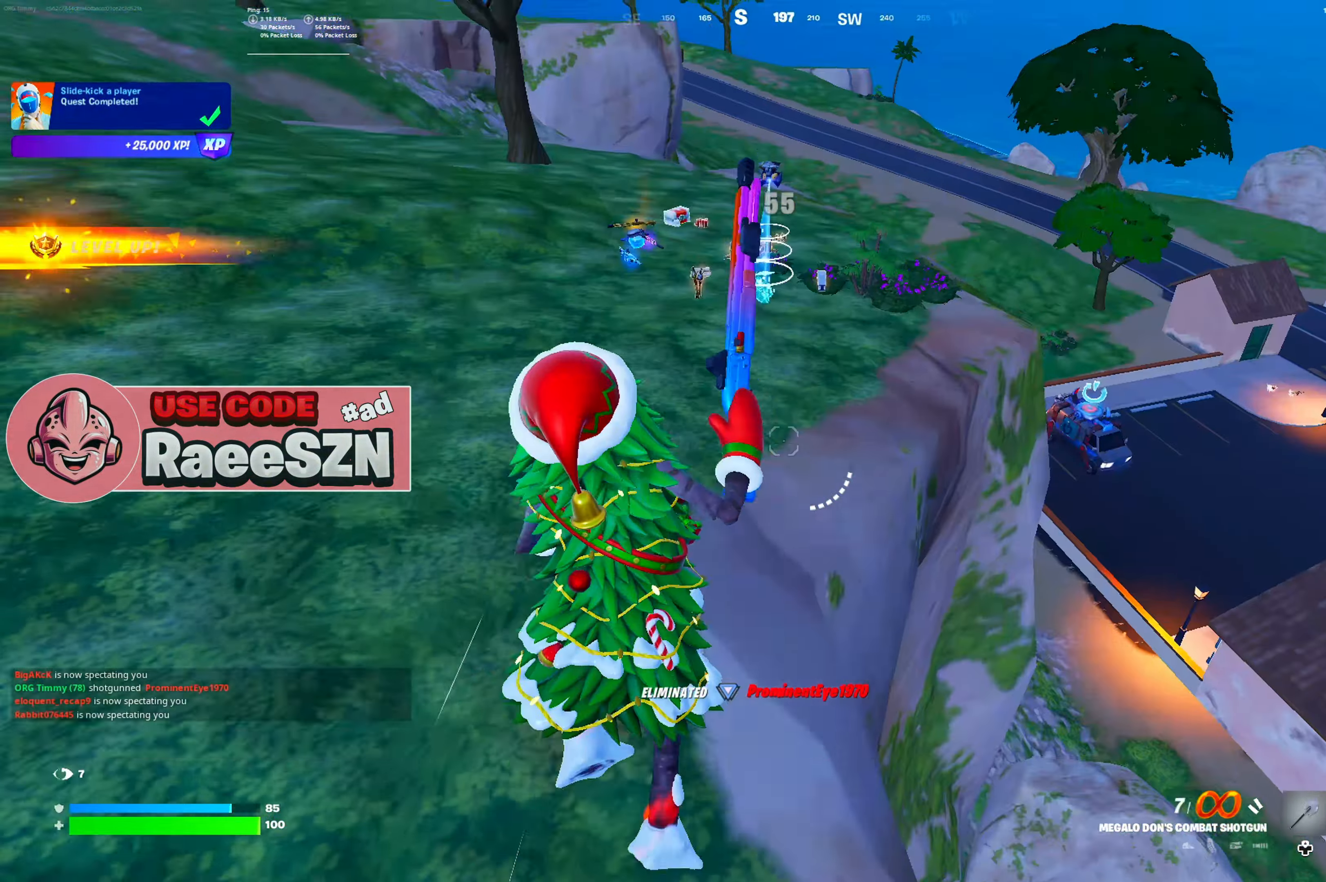
{"buttons": [], "left_stick": "up", "right_stick": "center", "button_events": [[67, "B", "down"], [117, "B", "up"], [200, "B", "down"], [284, "B", "up"], [367, "B", "down"], [451, "B", "up"]]}
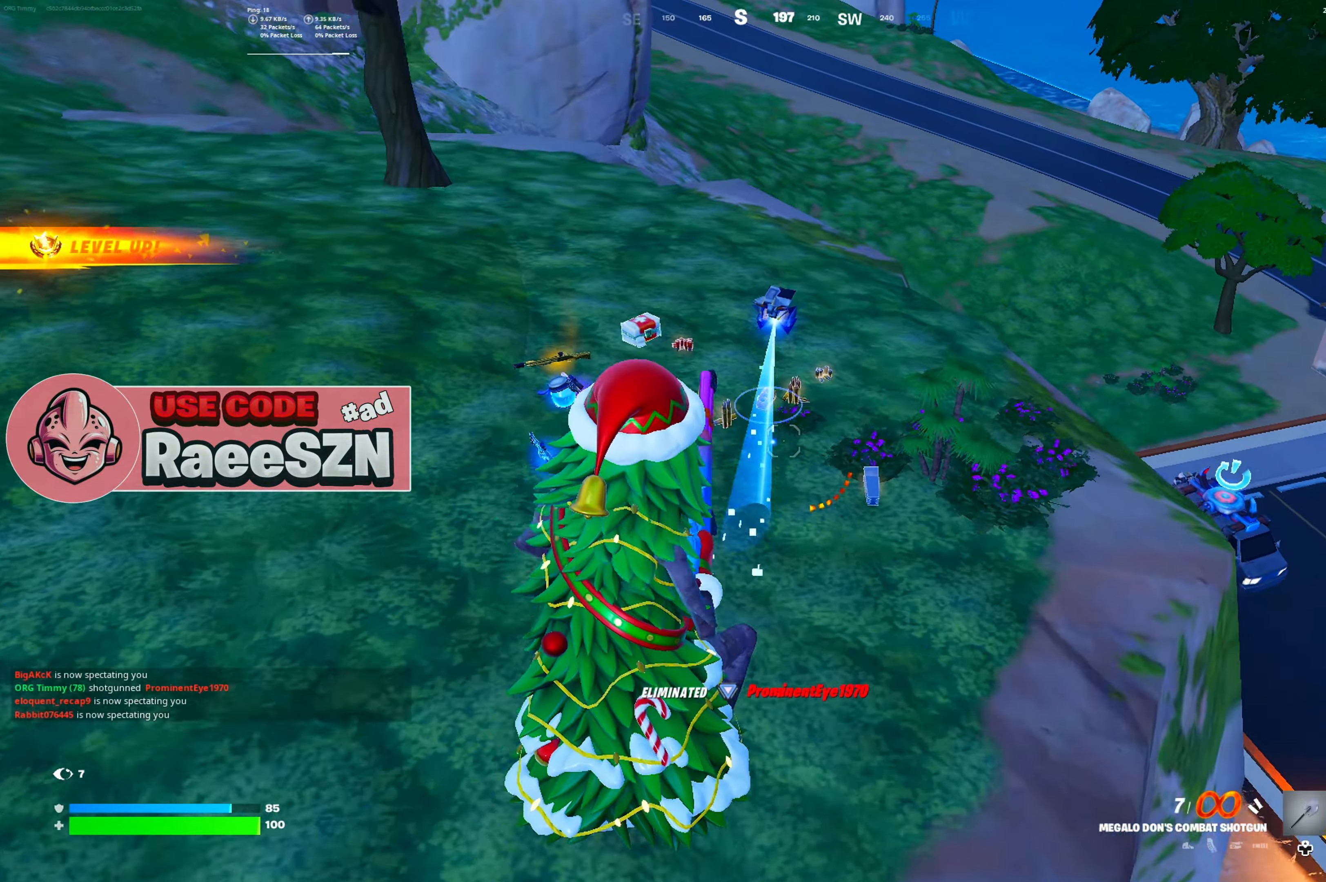
{"buttons": [], "left_stick": "up", "right_stick": "up-right", "button_events": []}
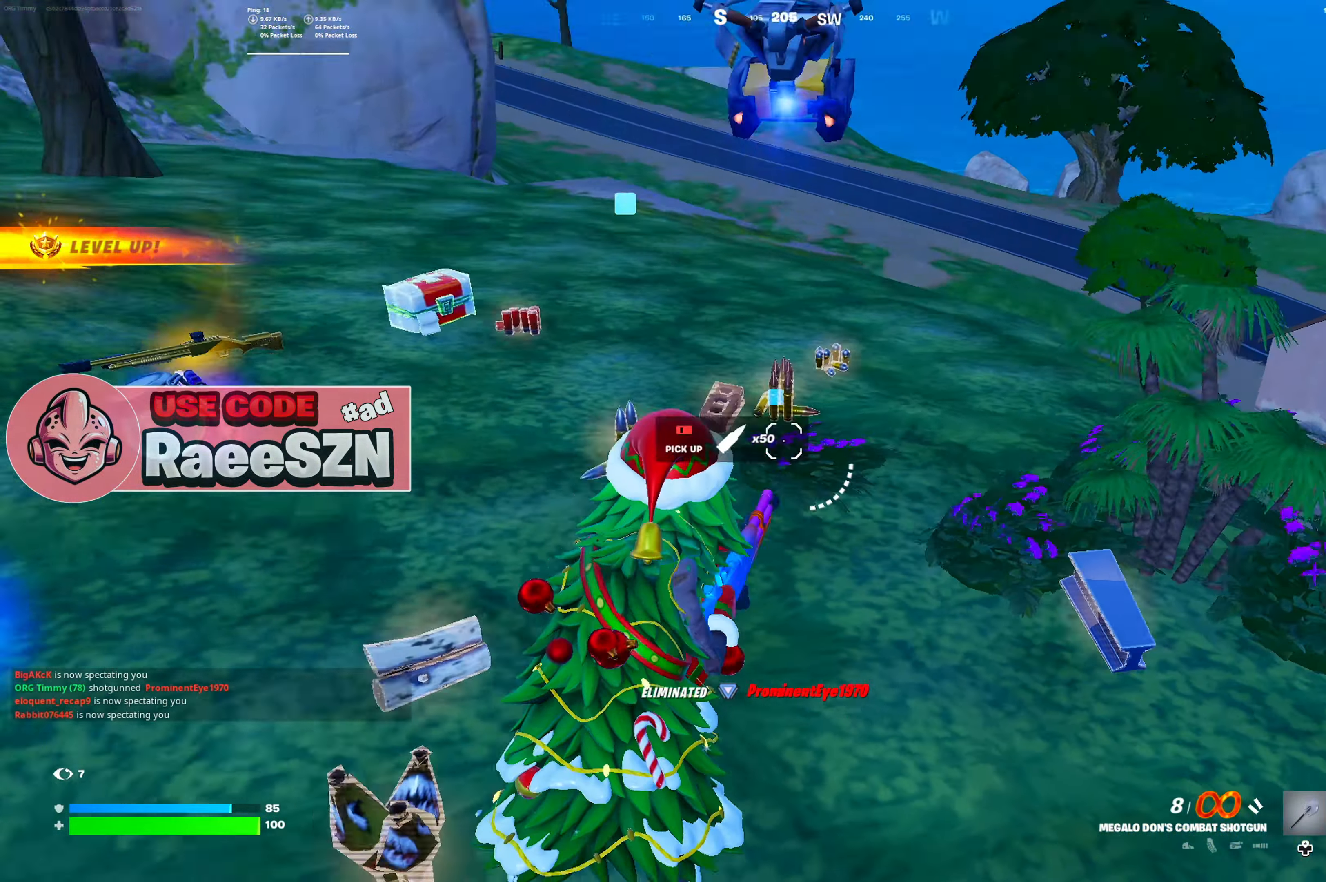
{"buttons": [], "left_stick": "up-right", "right_stick": "center", "button_events": []}
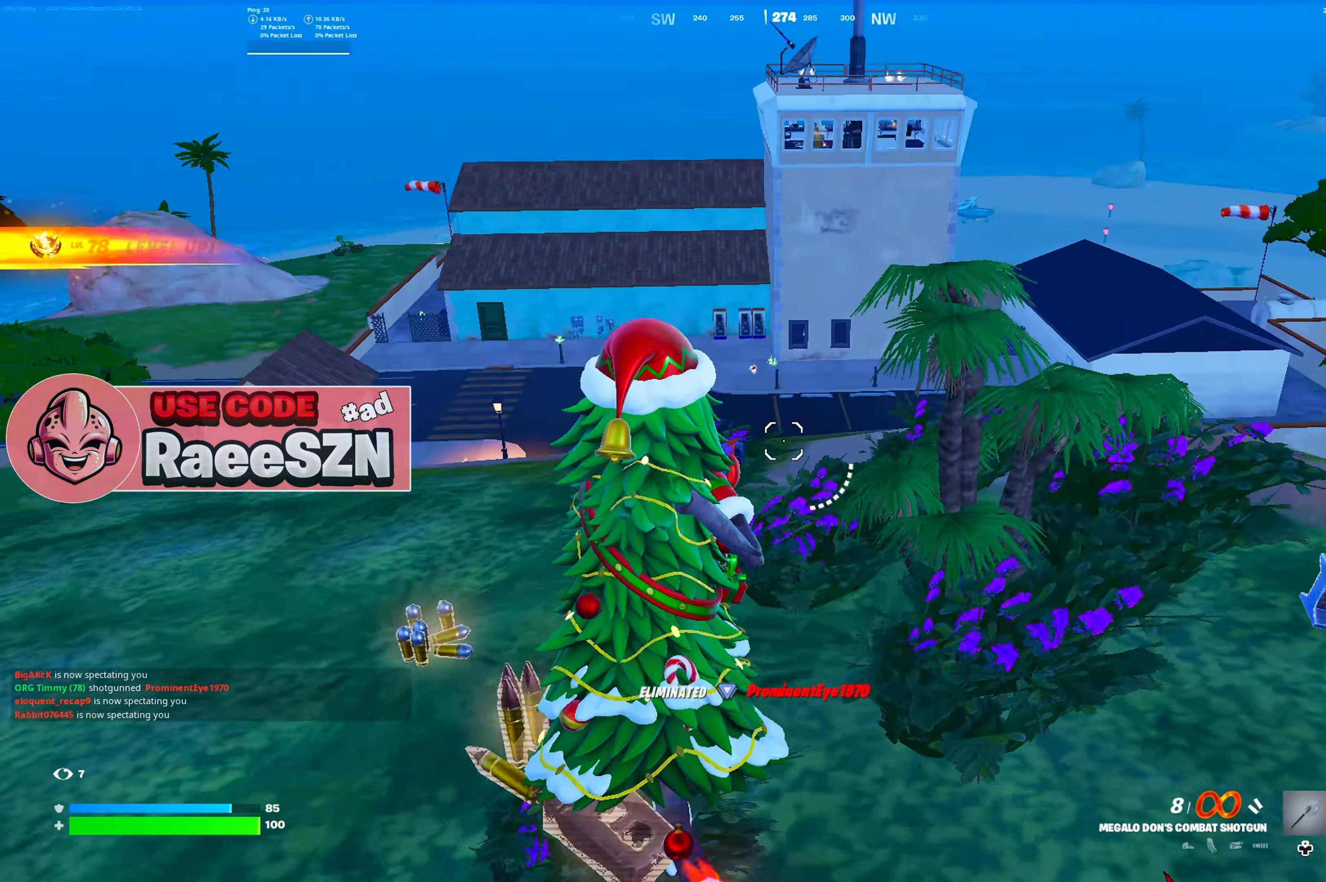
{"buttons": [], "left_stick": "up-right", "right_stick": "center", "button_events": []}
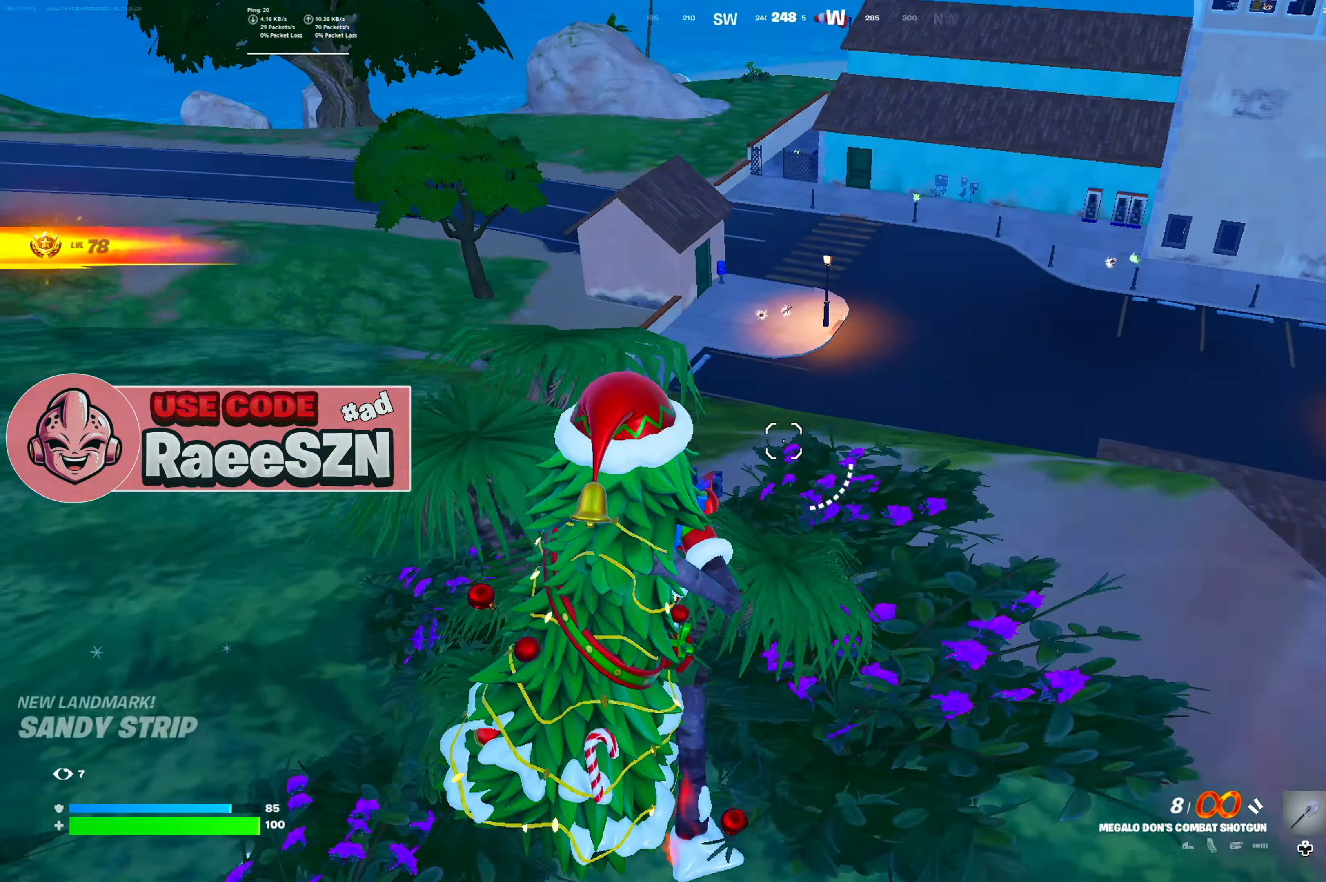
{"buttons": [], "left_stick": "left", "right_stick": "center", "button_events": [[284, "DPAD_LEFT", "down"], [417, "DPAD_LEFT", "up"]]}